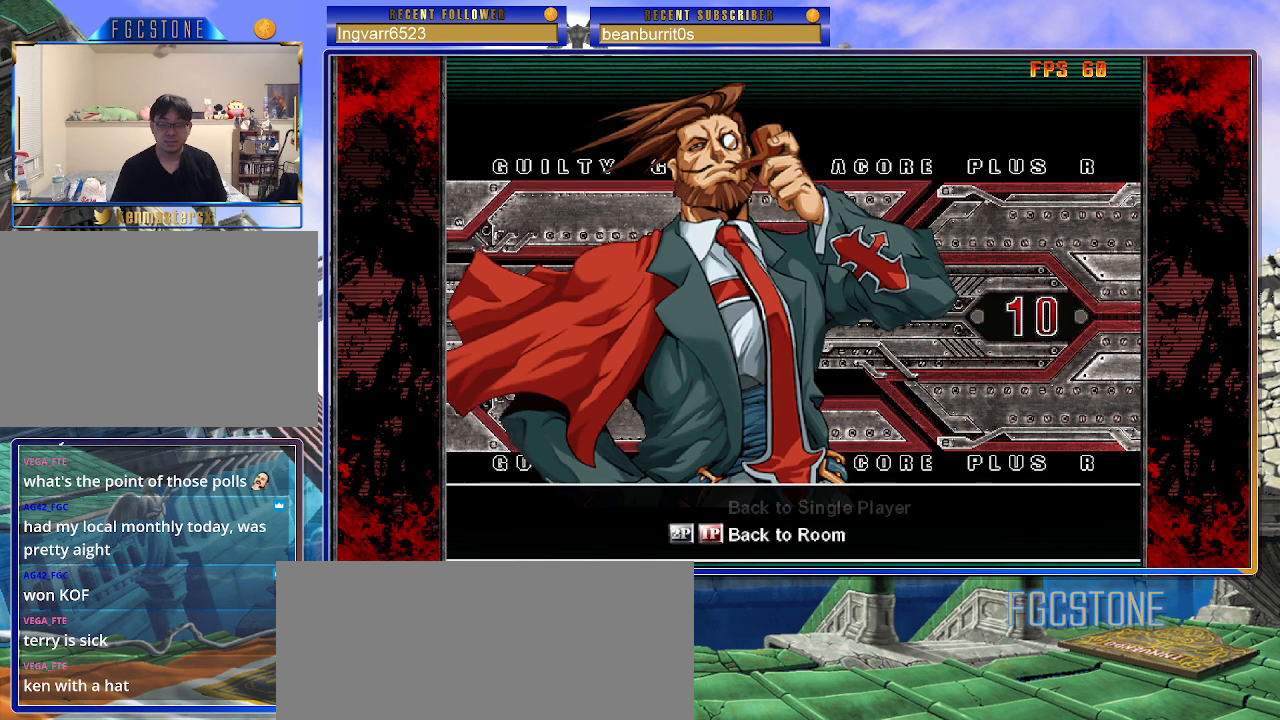
Gameplay with a controller (arcade stick); each line is a JSON object with the inputs held at the frame after it. "events" lists button and stick changes between this image and that frame as [ms after this image, input, new state], when the widget could be followed in between. Not read: L3 R3.
{"buttons": [], "left_stick": "center", "events": [[200, "P", "down"], [283, "P", "up"]]}
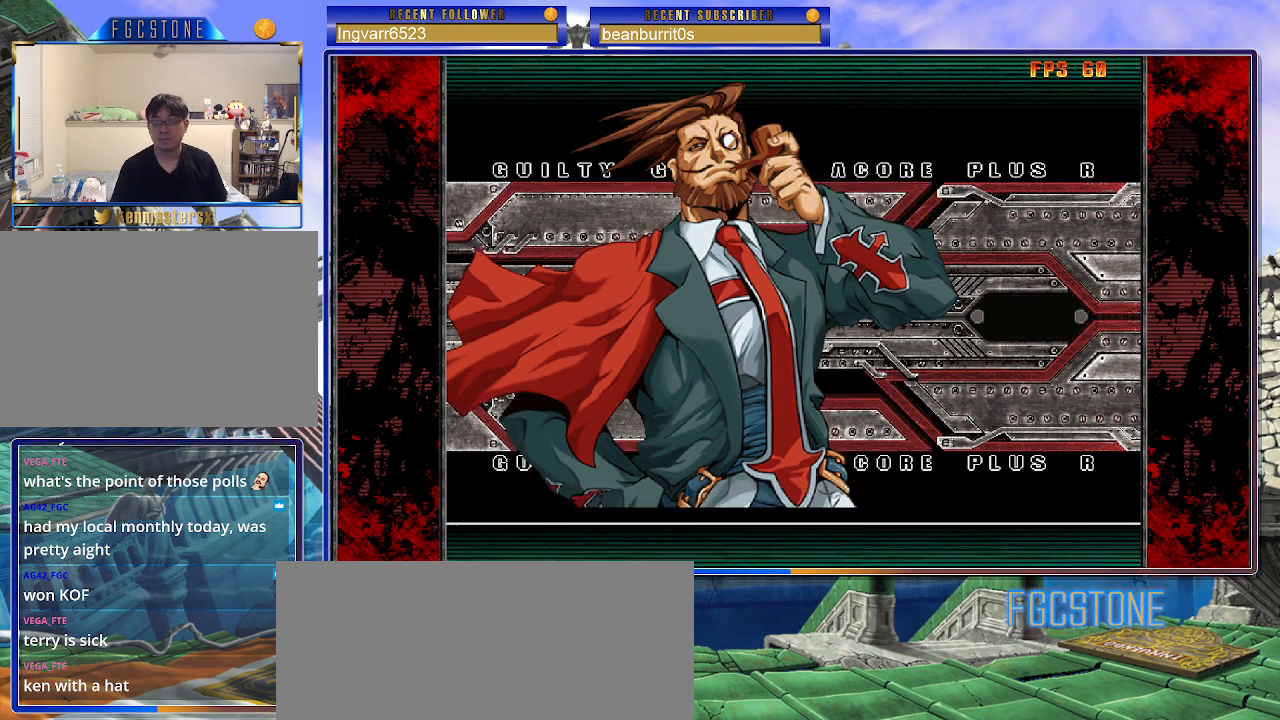
{"buttons": [], "left_stick": "center", "events": []}
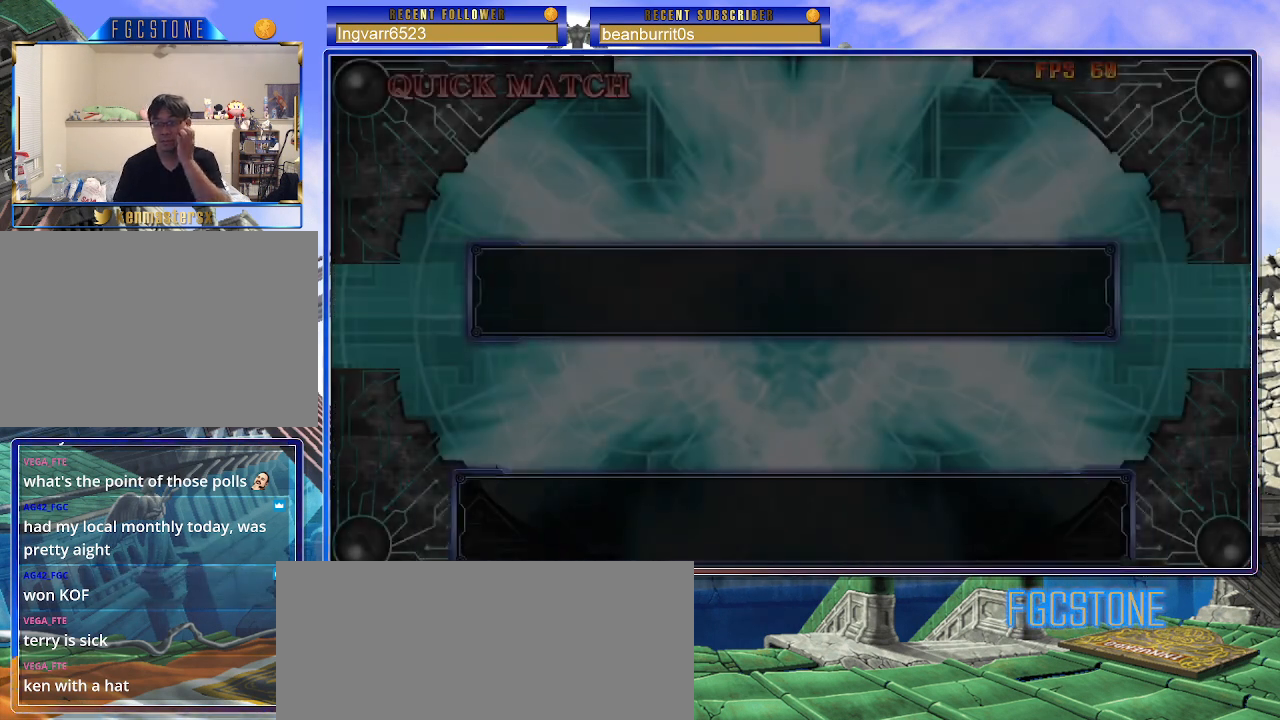
{"buttons": [], "left_stick": "center", "events": []}
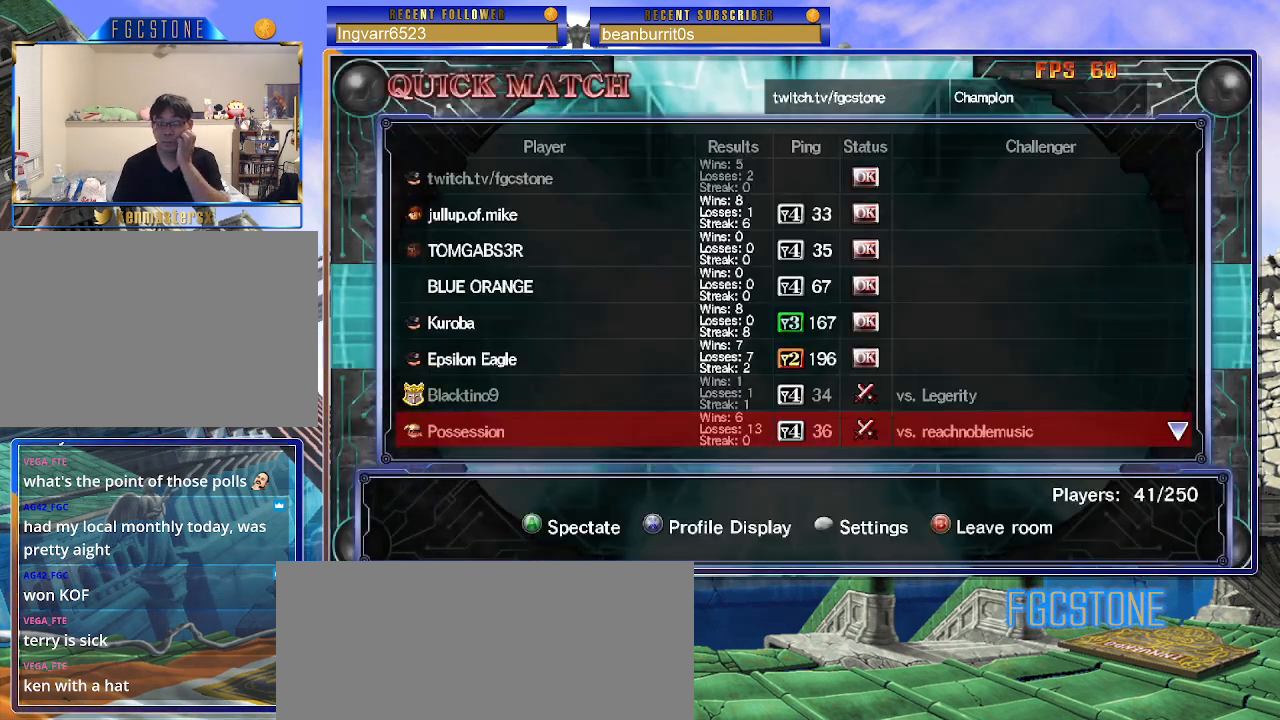
{"buttons": [], "left_stick": "center", "events": []}
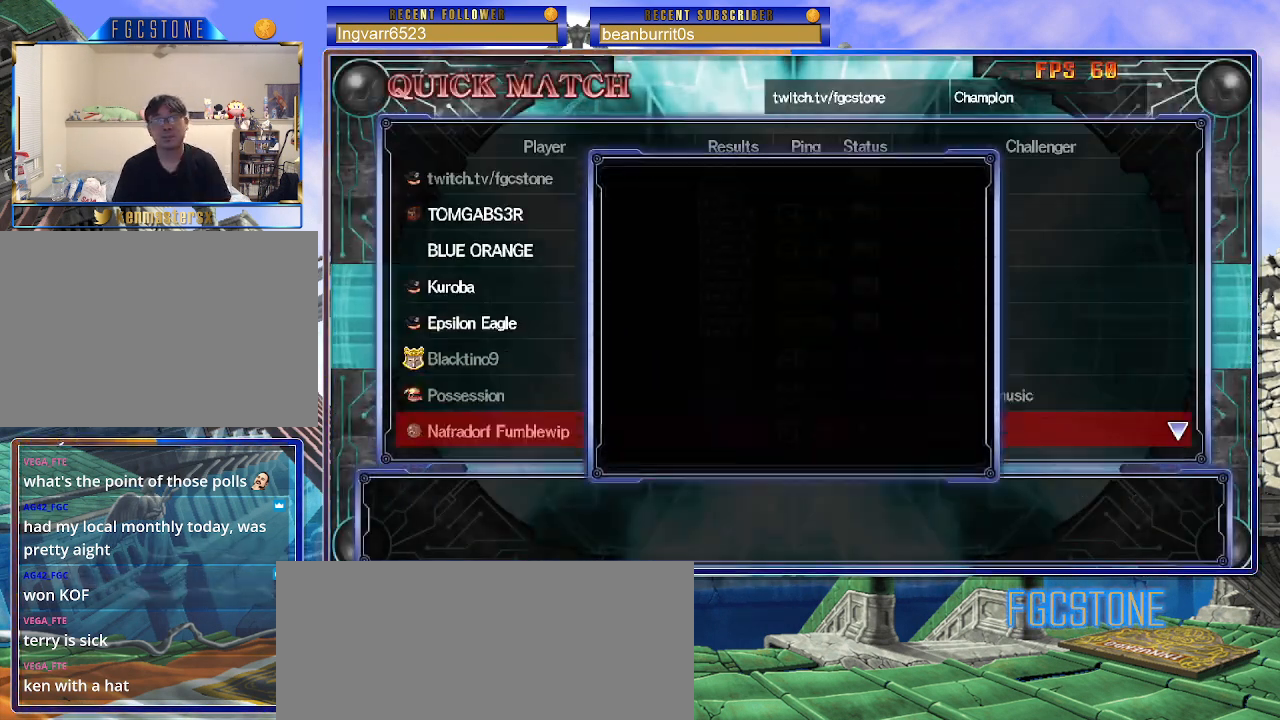
{"buttons": [], "left_stick": "center", "events": []}
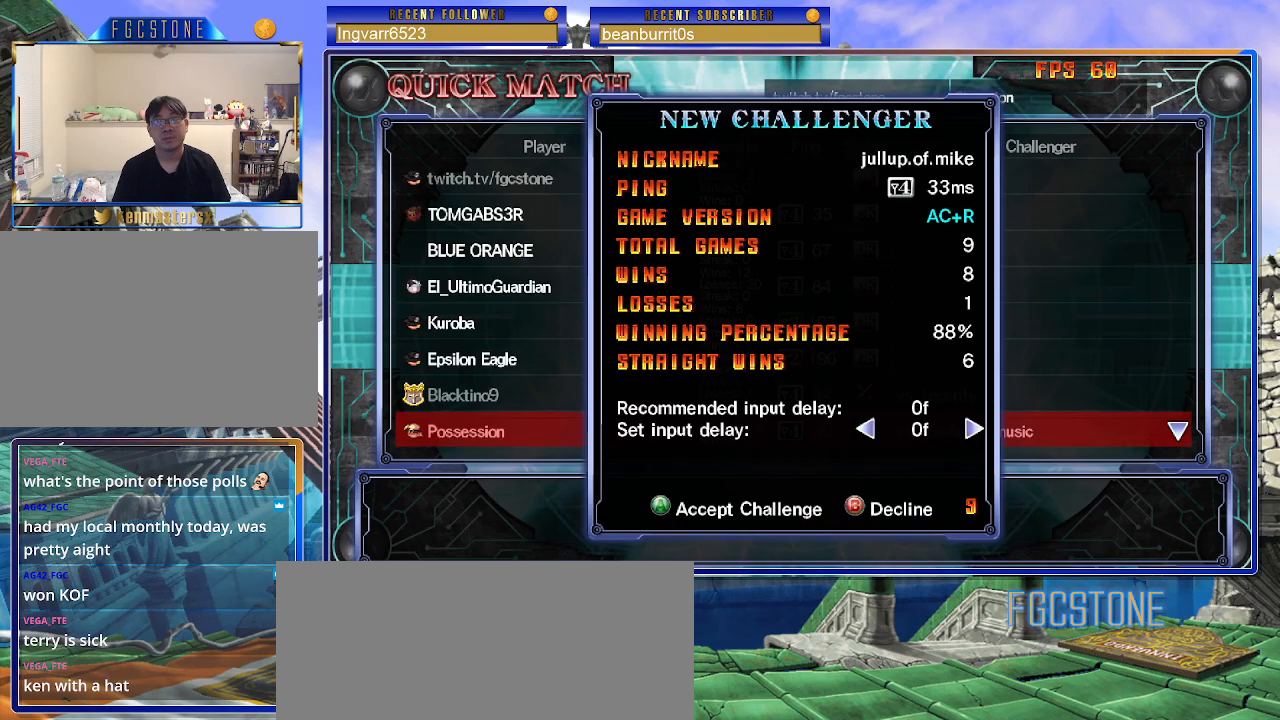
{"buttons": [], "left_stick": "center", "events": [[33, "P", "down"], [100, "P", "up"]]}
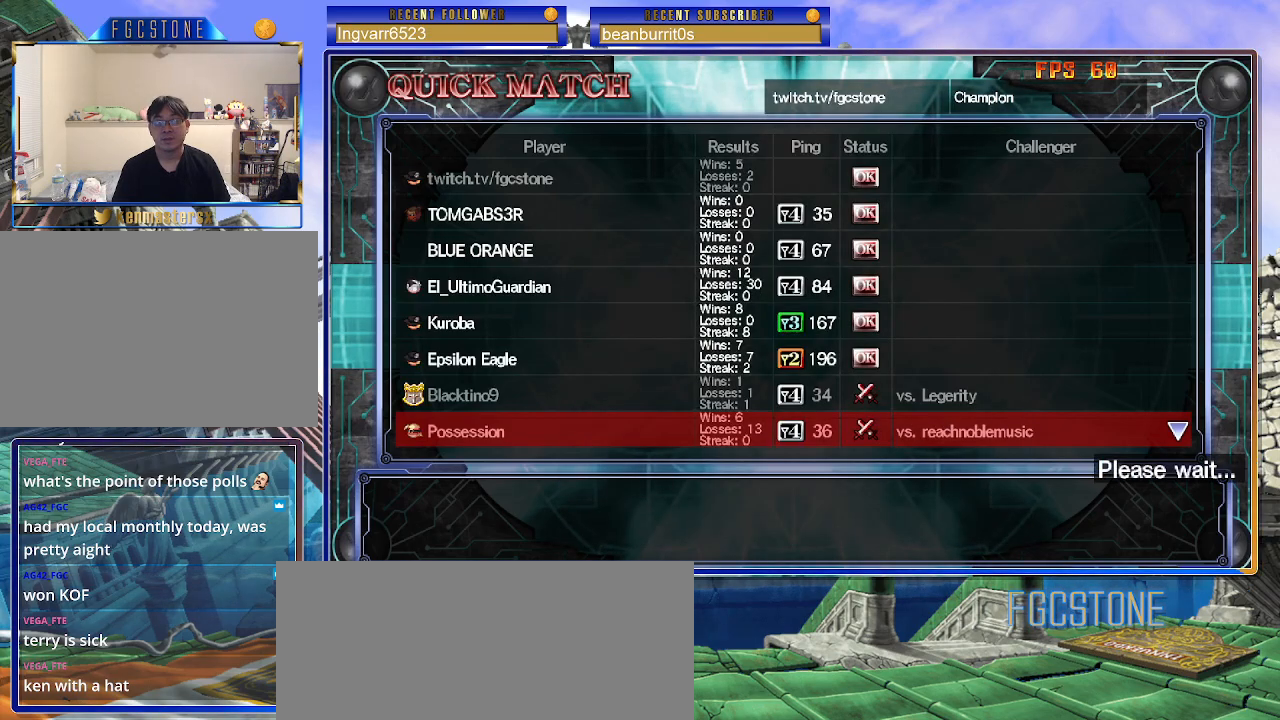
{"buttons": [], "left_stick": "center", "events": []}
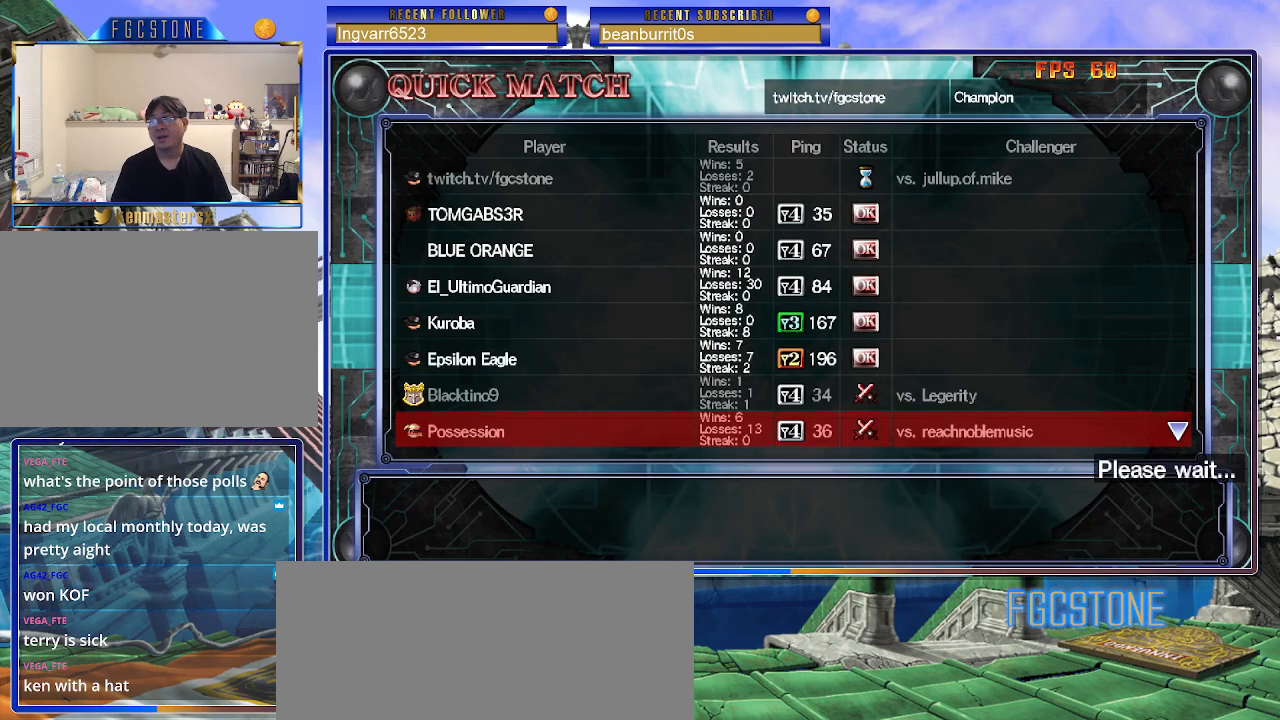
{"buttons": [], "left_stick": "center", "events": []}
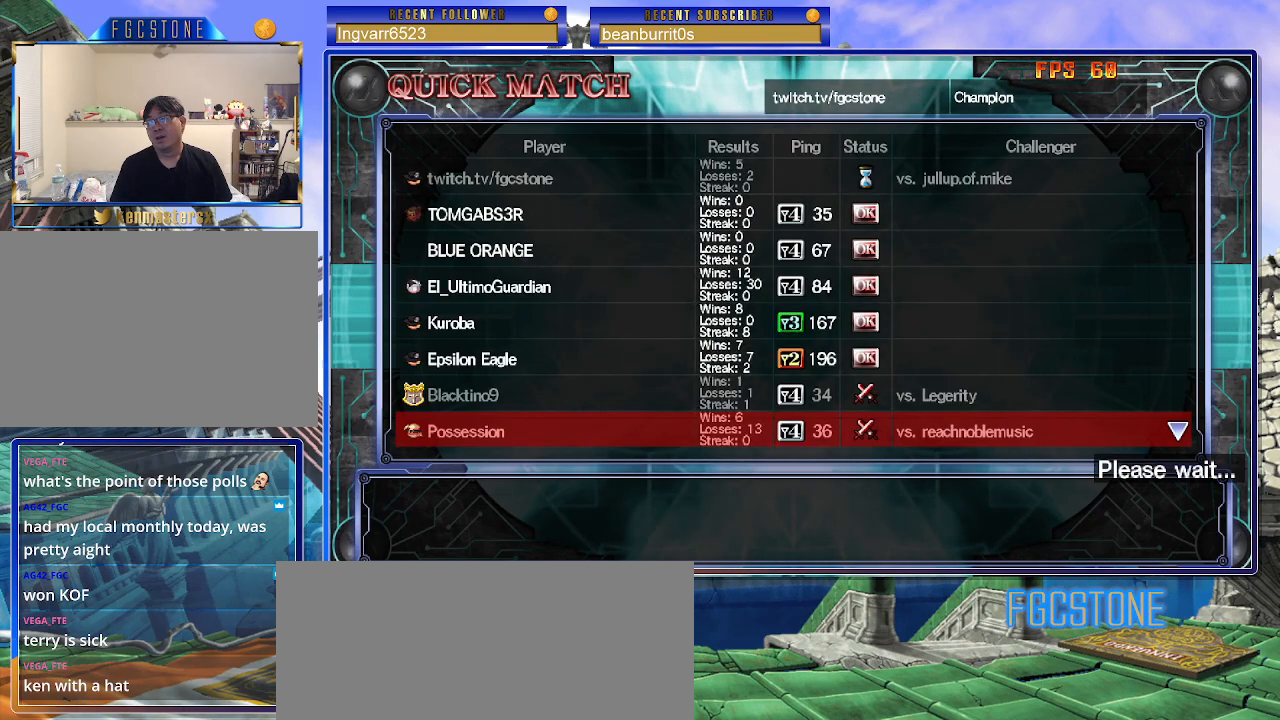
{"buttons": [], "left_stick": "center", "events": []}
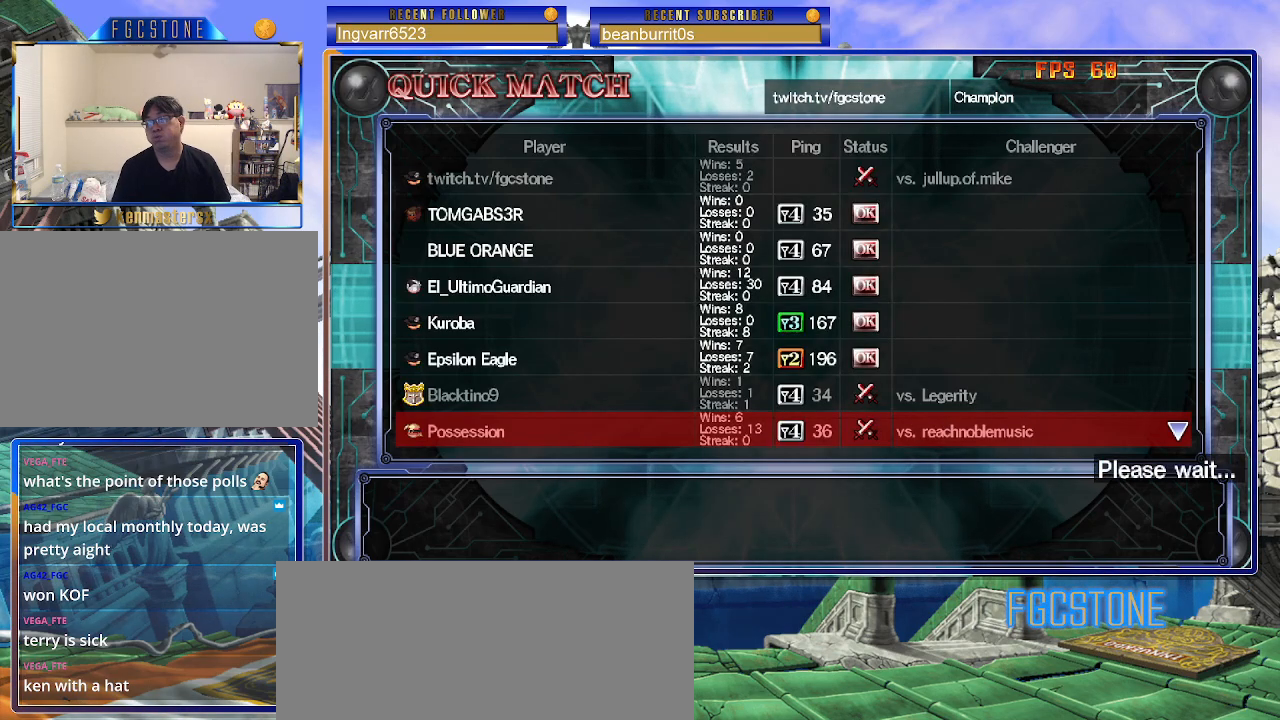
{"buttons": [], "left_stick": "center", "events": []}
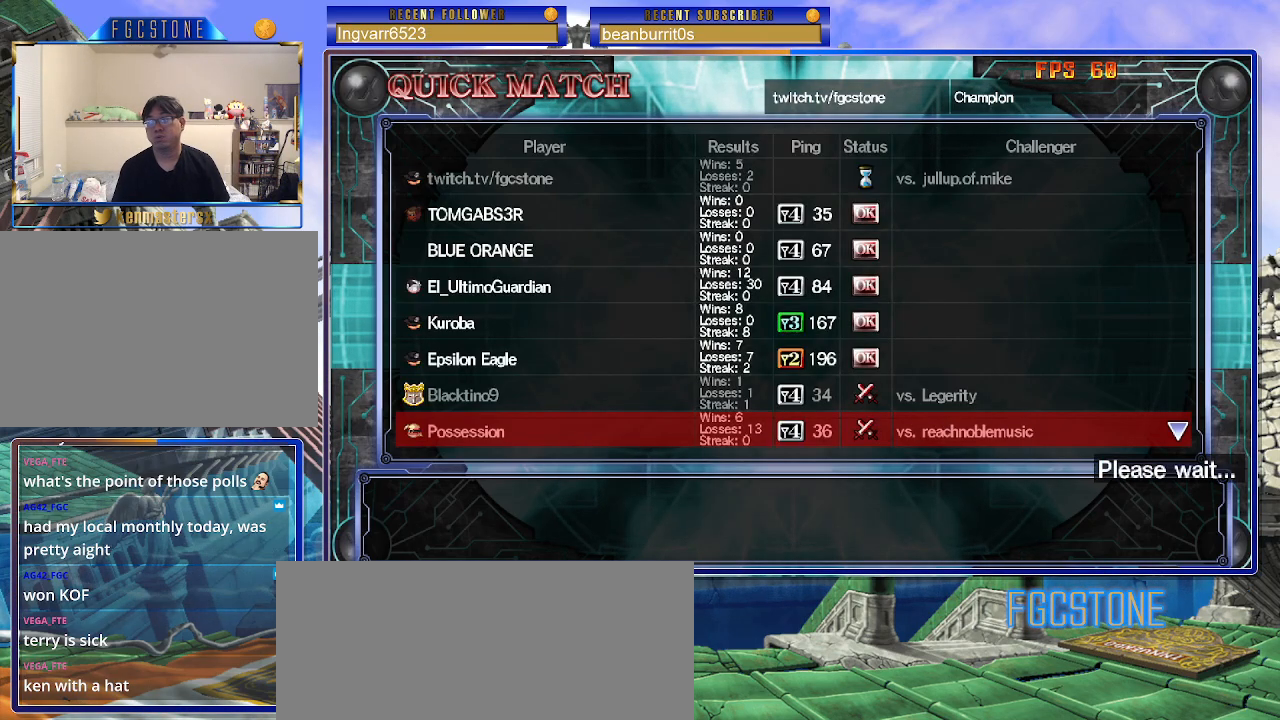
{"buttons": [], "left_stick": "center", "events": []}
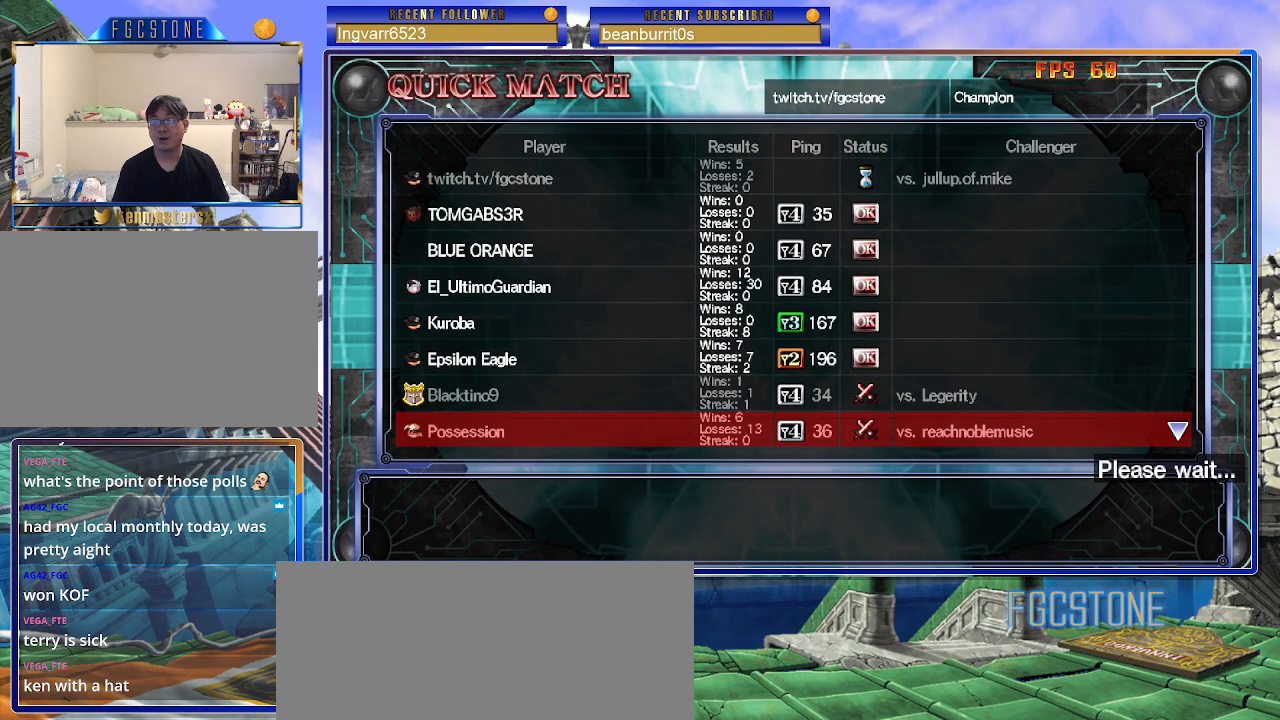
{"buttons": [], "left_stick": "center", "events": []}
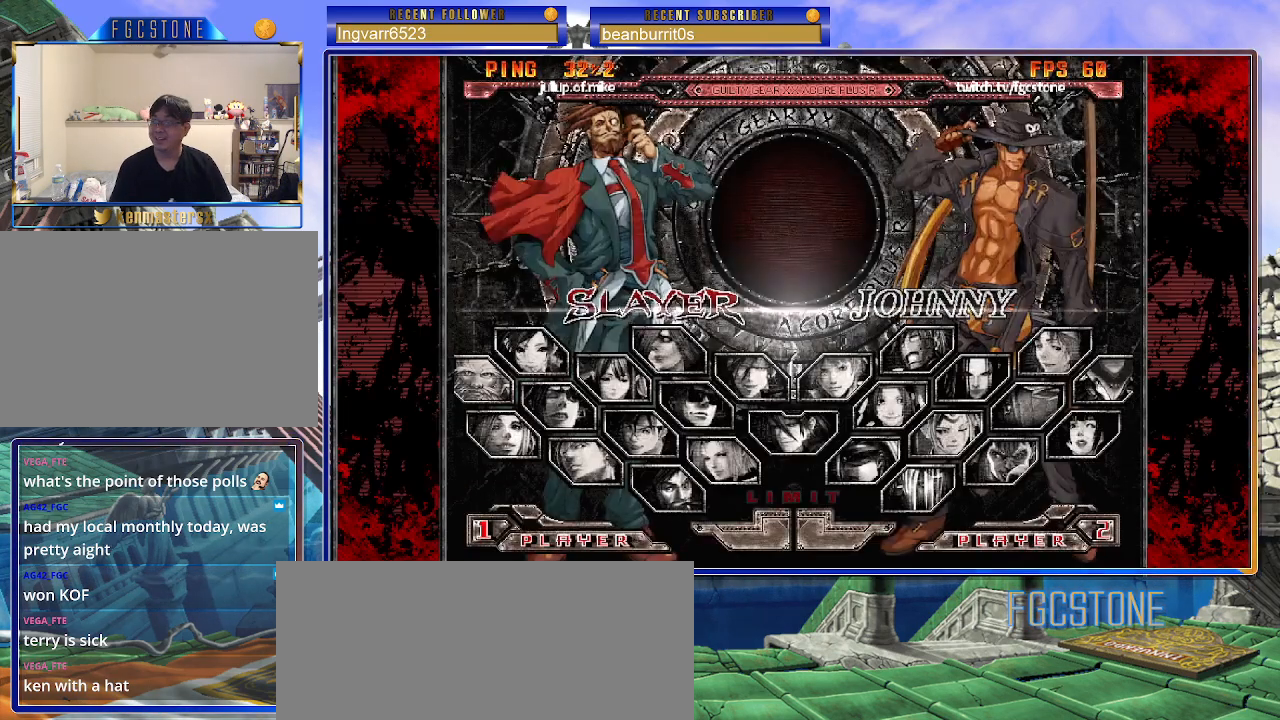
{"buttons": [], "left_stick": "center", "events": []}
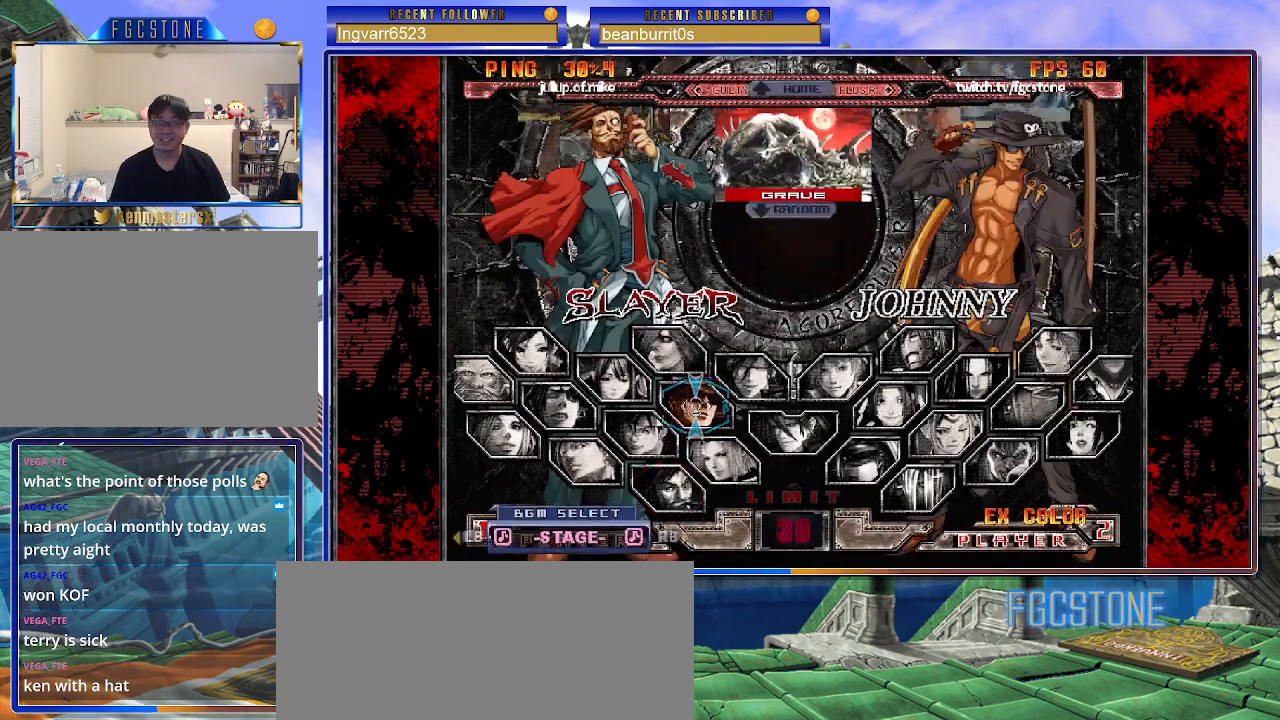
{"buttons": [], "left_stick": "center", "events": [[383, "P", "down"], [450, "P", "up"]]}
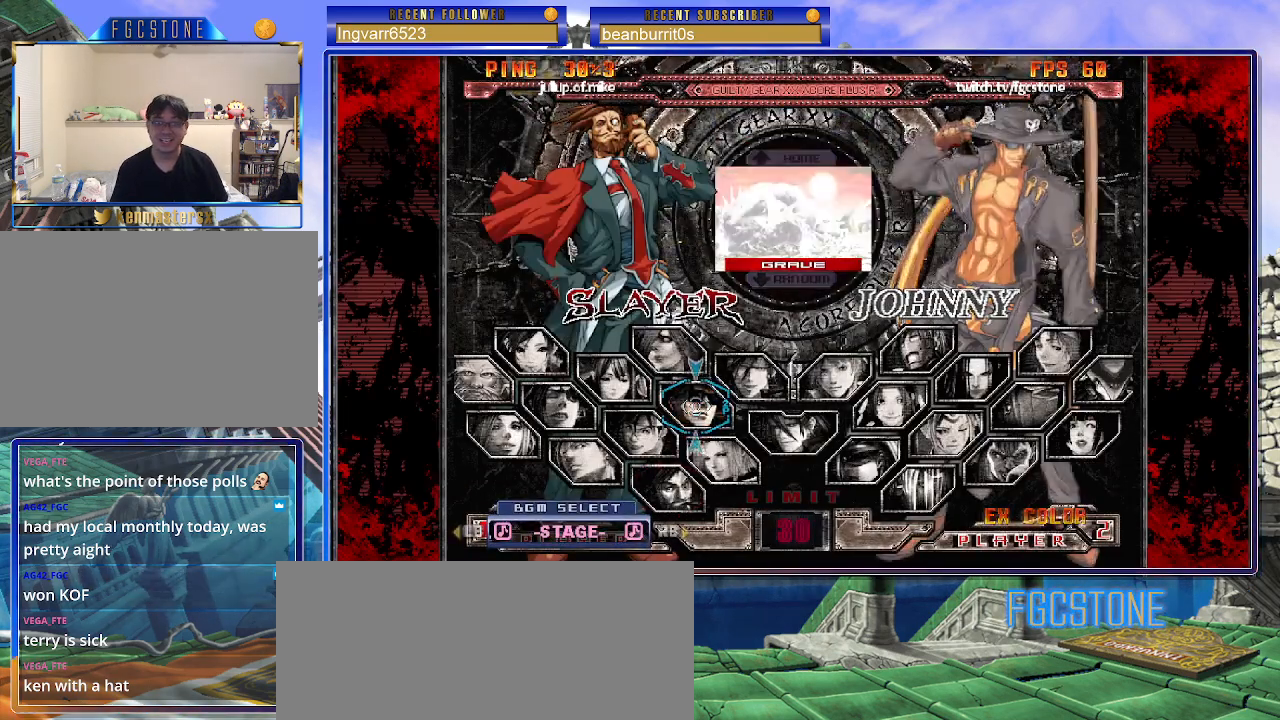
{"buttons": [], "left_stick": "down", "events": [[383, "left_stick", "down"]]}
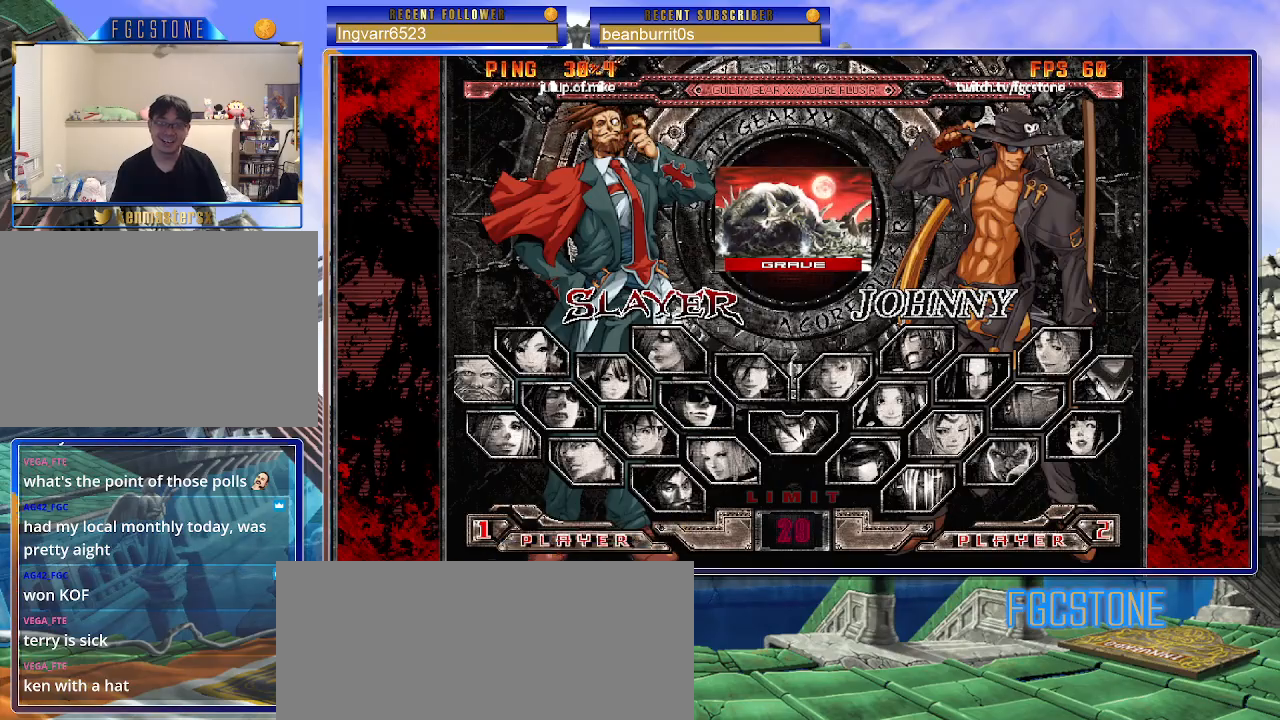
{"buttons": [], "left_stick": "center", "events": [[33, "left_stick", "center"]]}